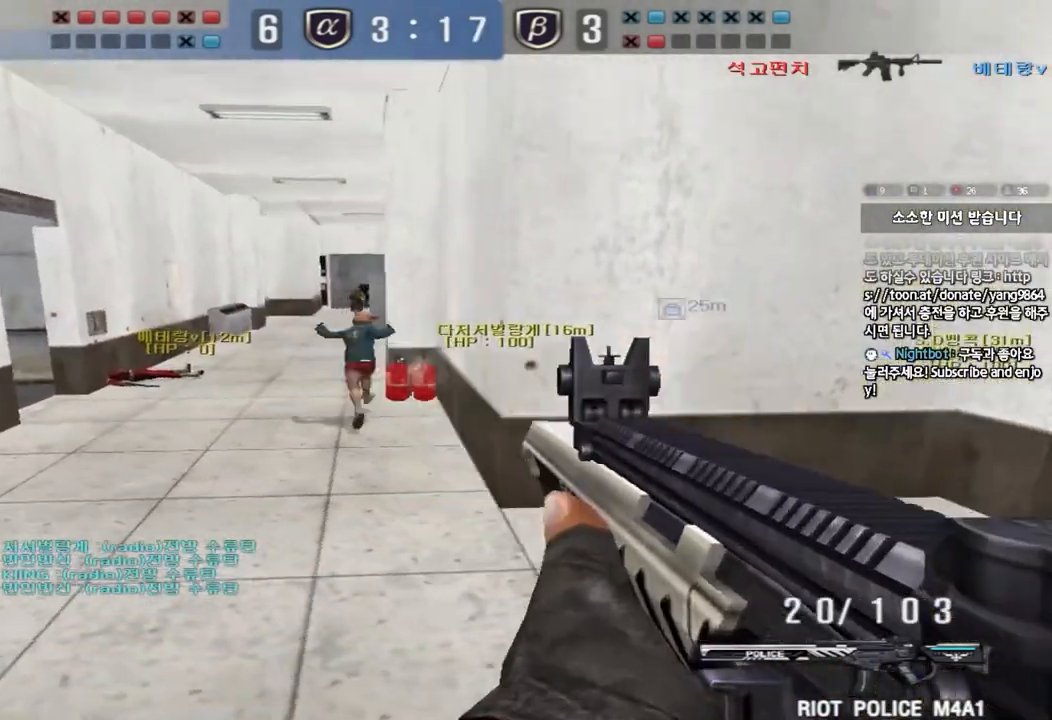
Gameplay with keyboard; each line is a JSON object with the keys held at the frame after it. "events" lists presses ("down") and releases ("up") of "a", "ctrl", "d", "e", "f", "q", "r", "s", "shift", "space", "tab" and "w" between this image and that frame as [ms after this image, input, new state], when the widget could be followed in between. No other keys are recorded. Mouse input is not recorded.
{"keys": ["d", "s"], "events": [[50, "d", "down"], [67, "w", "down"], [267, "ctrl", "down"], [284, "d", "up"], [284, "w", "up"], [301, "space", "down"], [351, "d", "down"], [367, "ctrl", "up"], [367, "s", "down"], [401, "space", "up"]]}
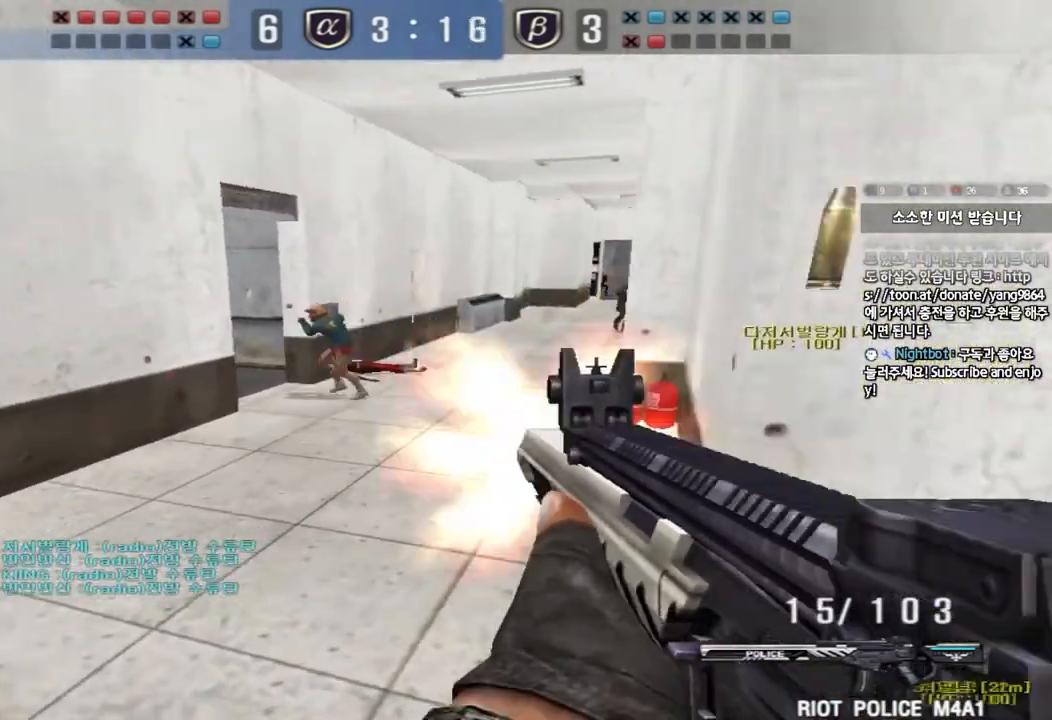
{"keys": ["a"], "events": [[84, "ctrl", "down"], [84, "d", "up"], [100, "a", "down"], [150, "d", "down"], [167, "a", "up"], [184, "ctrl", "up"], [434, "d", "up"], [451, "s", "up"], [467, "a", "down"]]}
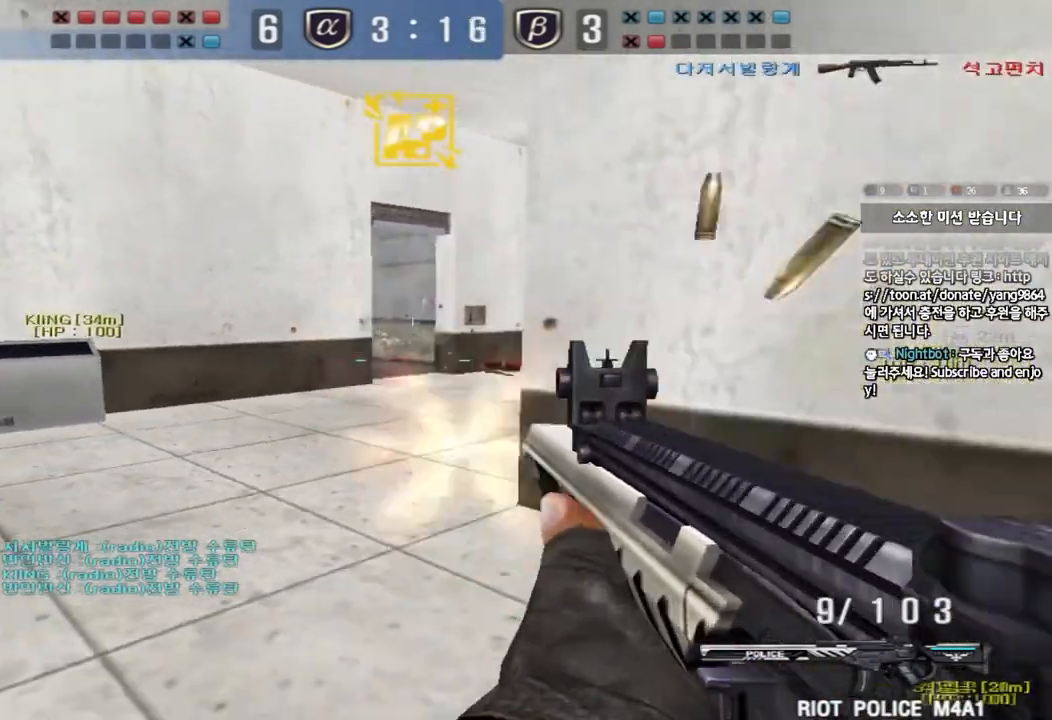
{"keys": ["shift", "space"], "events": [[50, "w", "down"], [383, "shift", "down"], [383, "w", "up"], [400, "a", "up"], [433, "space", "down"]]}
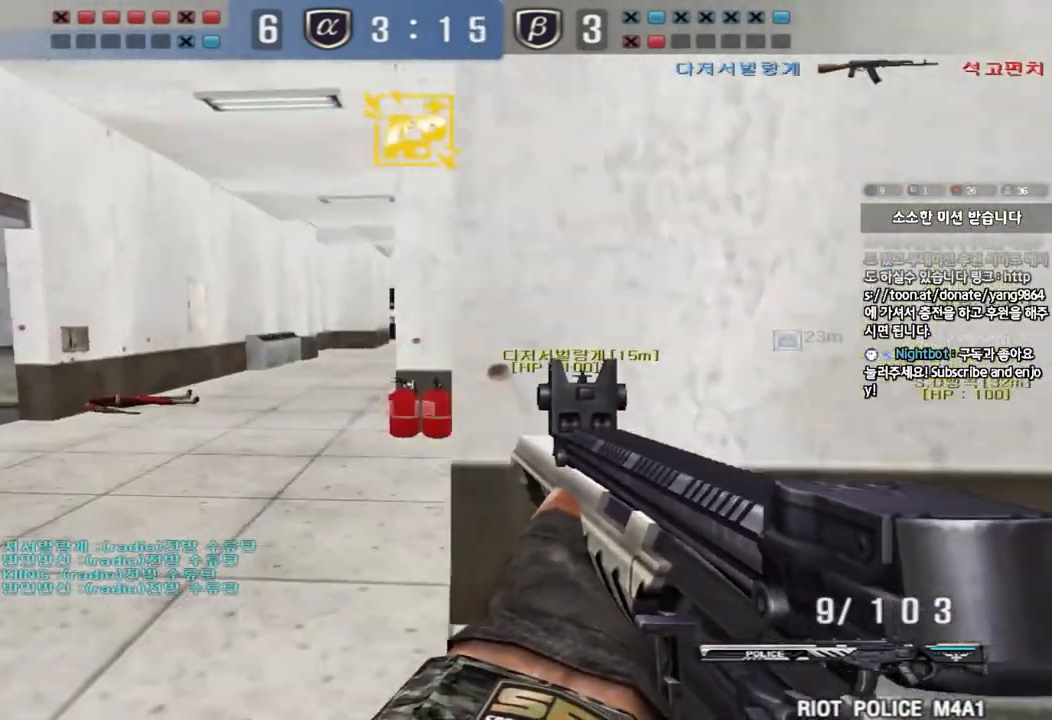
{"keys": [], "events": [[34, "space", "up"], [100, "shift", "up"]]}
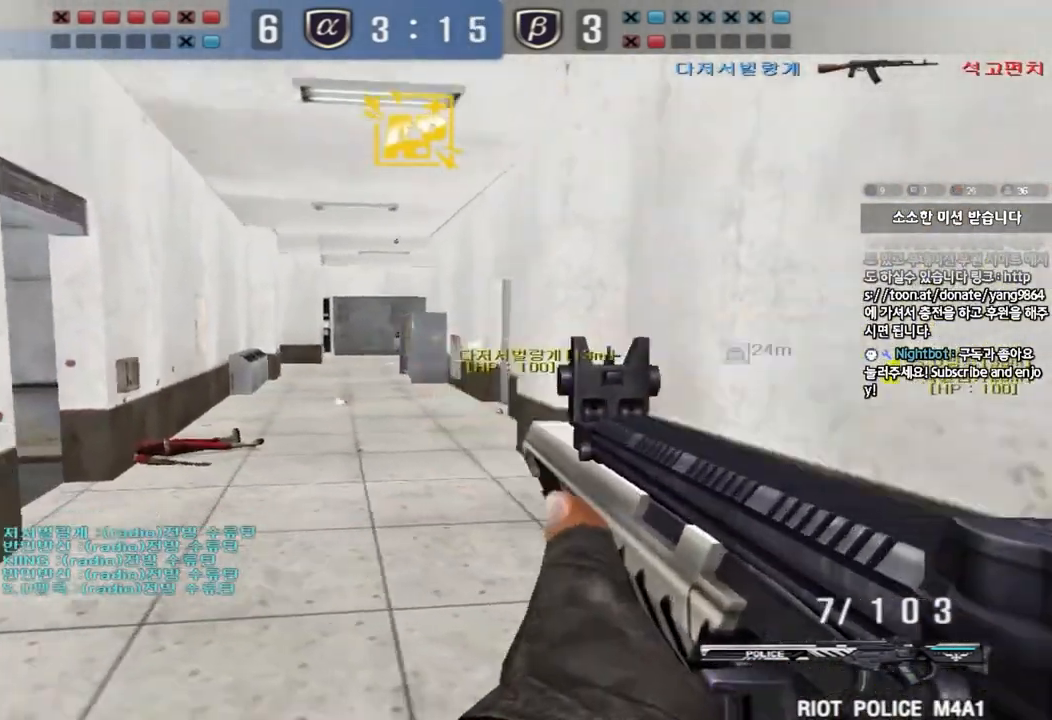
{"keys": ["ctrl", "d", "s"], "events": [[50, "d", "down"], [50, "w", "down"], [233, "ctrl", "down"], [233, "d", "up"], [233, "space", "down"], [250, "w", "up"], [317, "d", "down"], [333, "ctrl", "up"], [333, "s", "down"], [350, "space", "up"], [417, "ctrl", "down"]]}
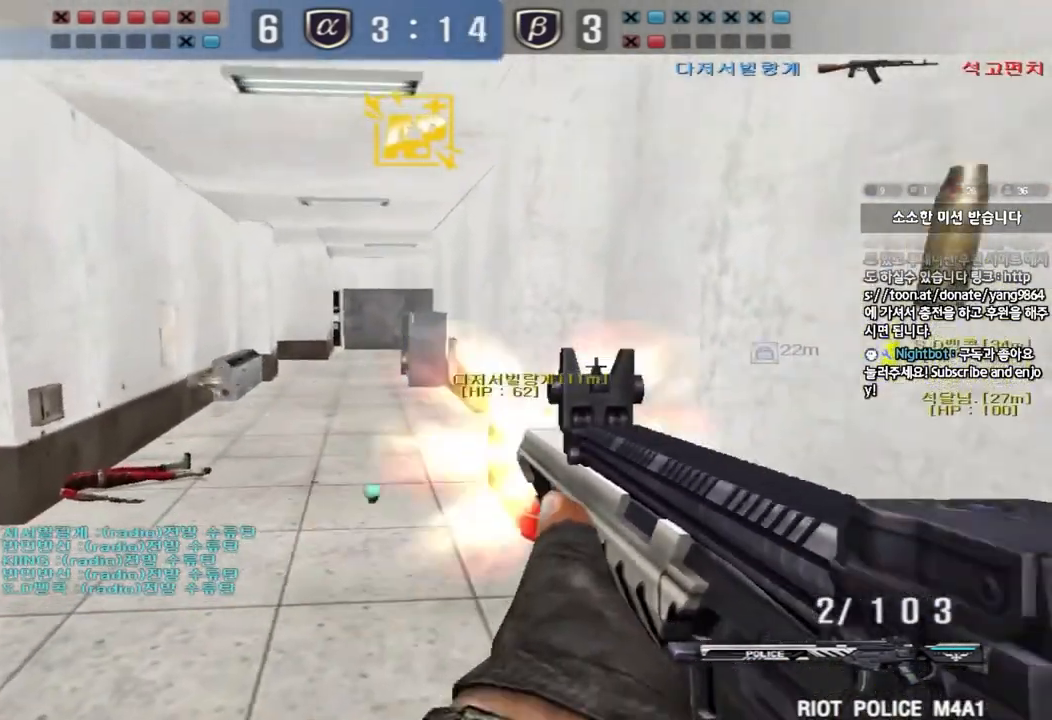
{"keys": ["d", "w"], "events": [[50, "ctrl", "up"], [84, "d", "up"], [84, "s", "up"], [167, "r", "down"], [250, "r", "up"], [317, "d", "down"], [317, "w", "down"]]}
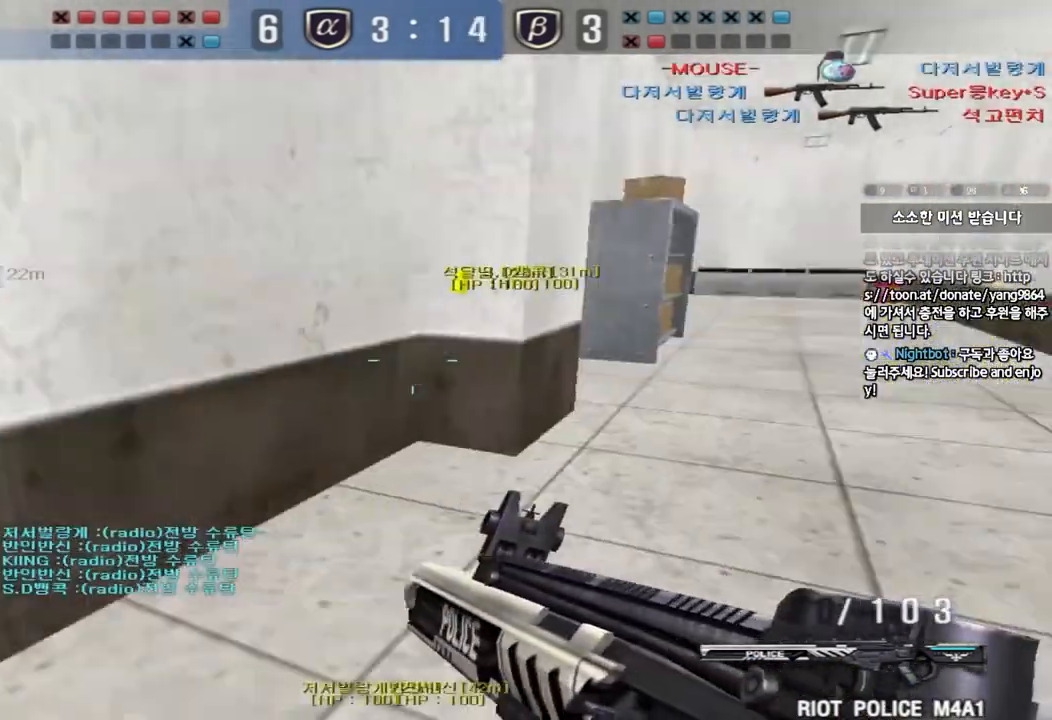
{"keys": ["shift"], "events": [[317, "d", "up"], [317, "shift", "down"], [317, "w", "up"], [367, "space", "down"], [484, "space", "up"]]}
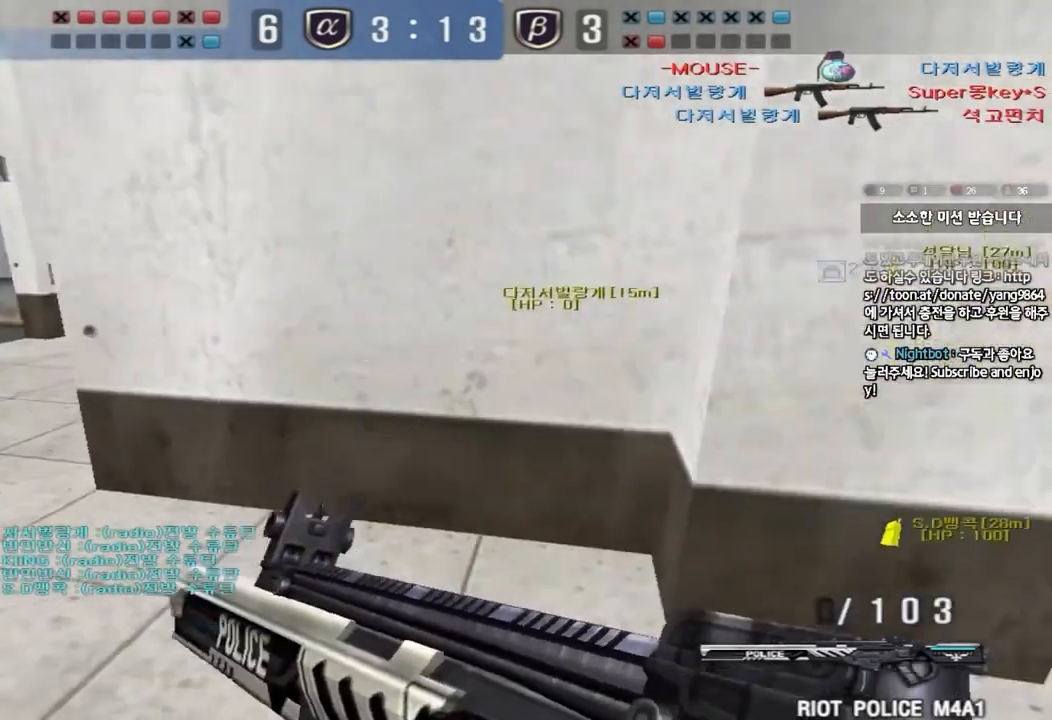
{"keys": [], "events": [[134, "shift", "up"]]}
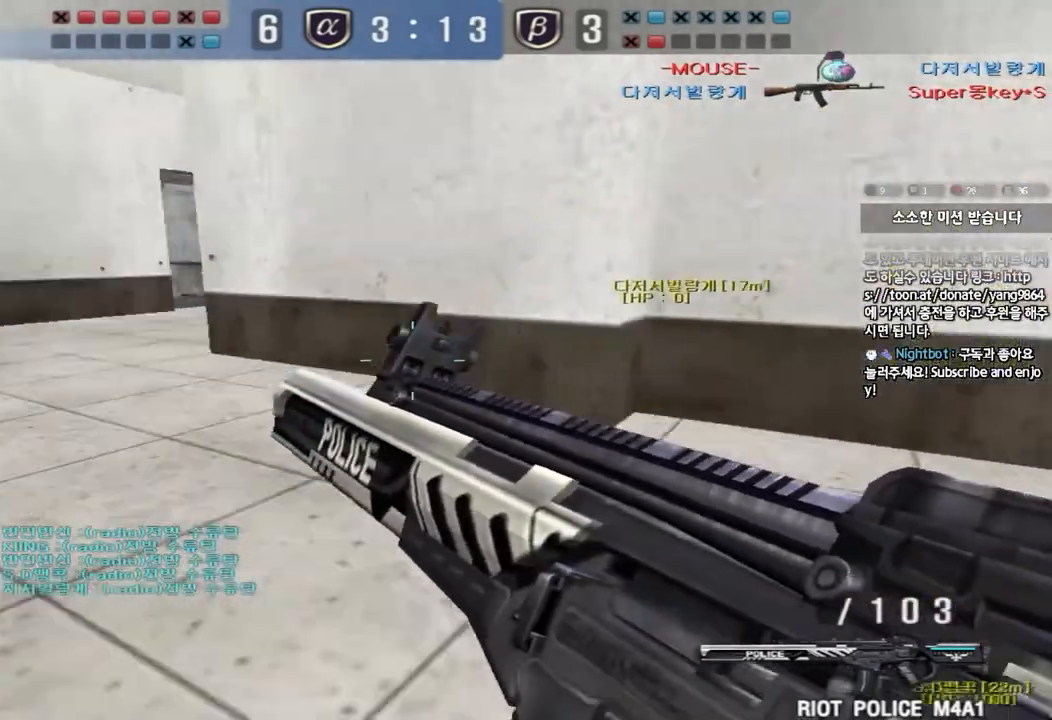
{"keys": ["shift", "w"], "events": [[83, "w", "down"], [133, "a", "down"], [183, "shift", "down"], [433, "a", "up"]]}
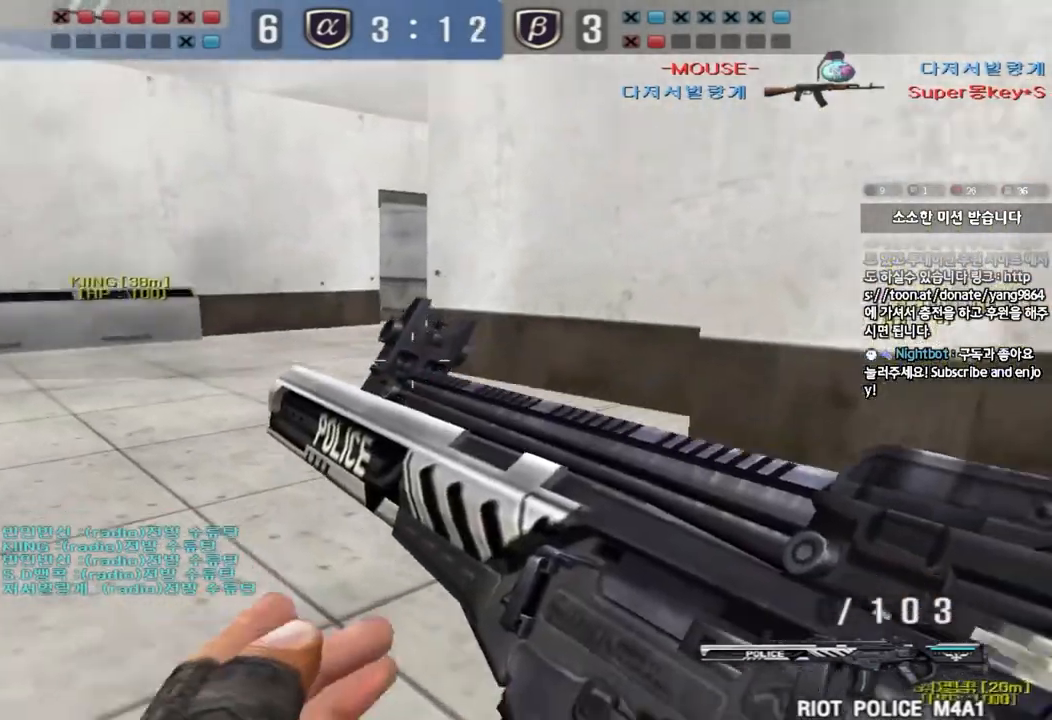
{"keys": ["a", "shift", "w"], "events": [[100, "a", "down"], [117, "shift", "up"], [300, "shift", "down"], [300, "w", "up"], [317, "a", "up"], [417, "a", "down"], [417, "w", "down"]]}
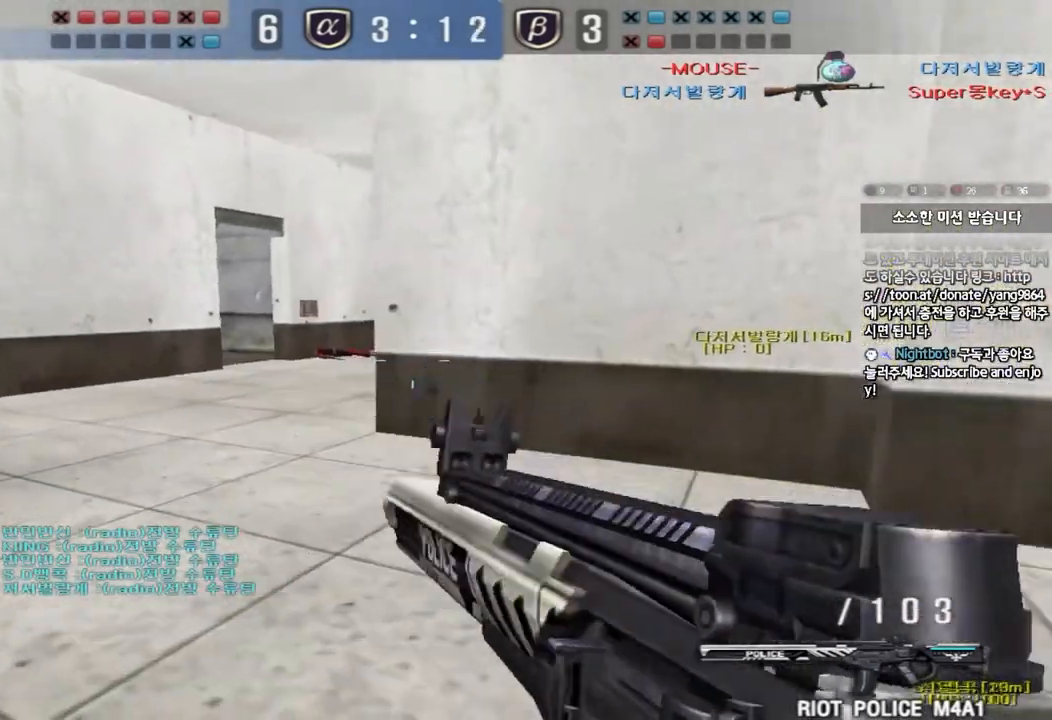
{"keys": ["a", "shift", "w"], "events": []}
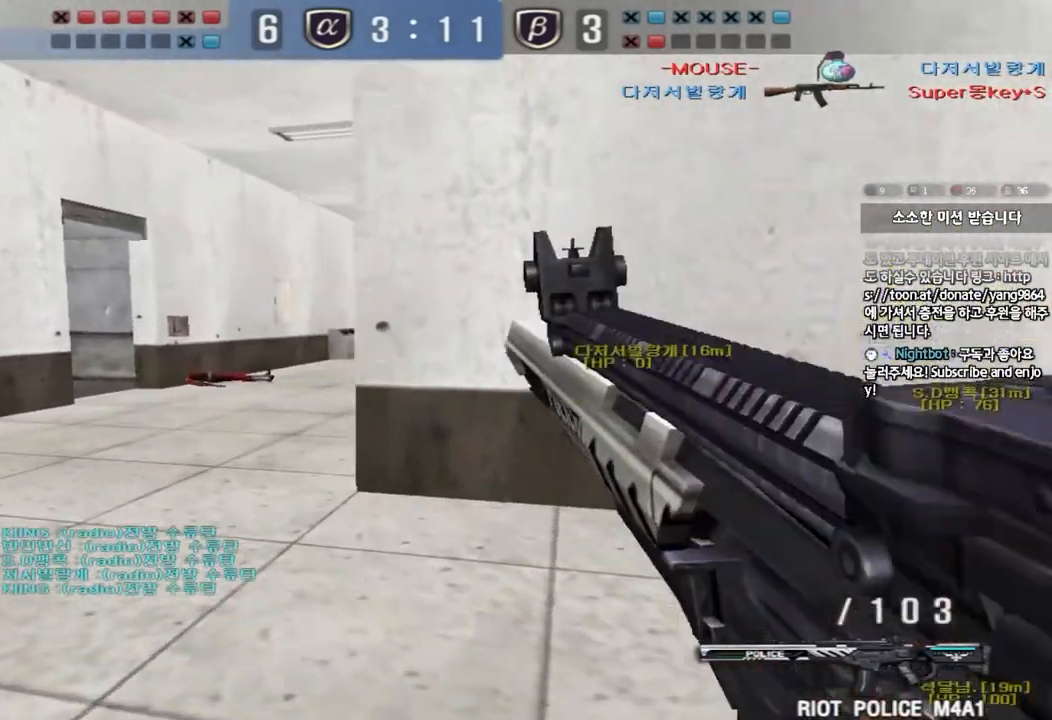
{"keys": ["shift"], "events": [[84, "a", "up"], [84, "w", "up"], [267, "a", "down"], [284, "s", "down"], [434, "a", "up"], [434, "s", "up"]]}
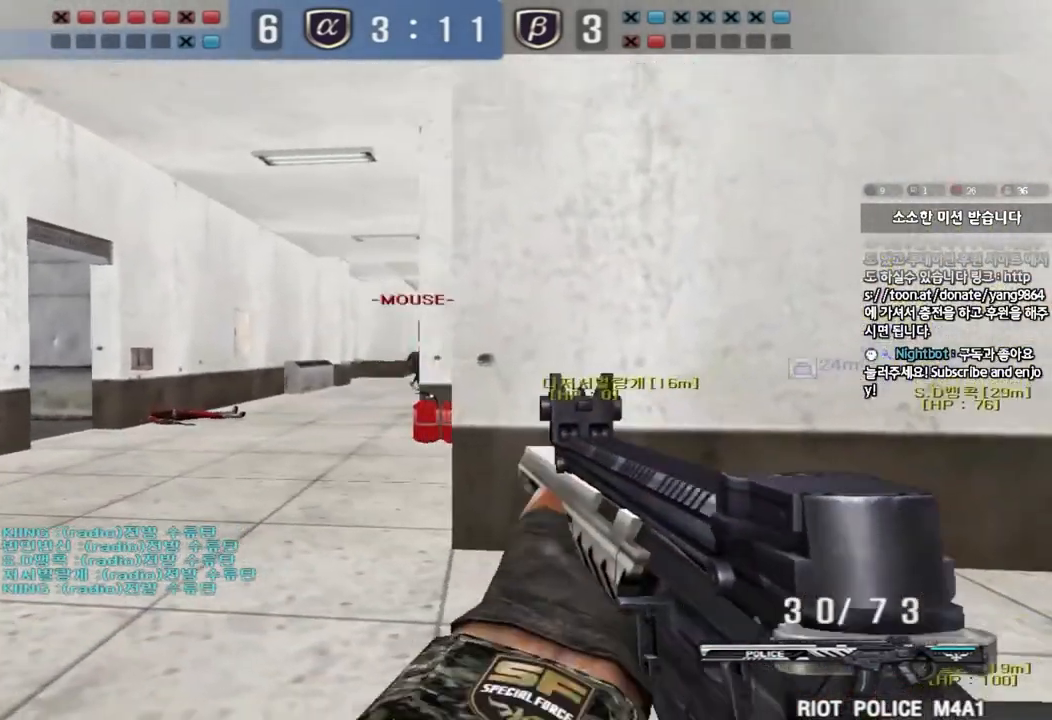
{"keys": ["shift"], "events": [[83, "d", "down"], [167, "d", "up"]]}
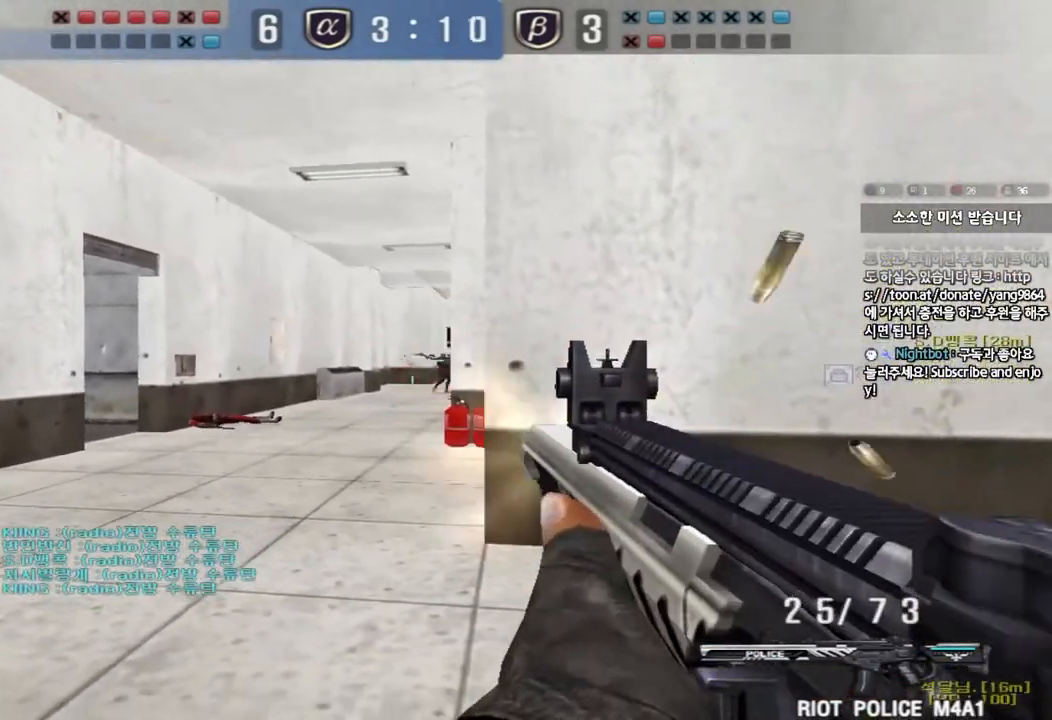
{"keys": ["a", "w"], "events": [[467, "a", "down"], [467, "shift", "up"], [484, "w", "down"]]}
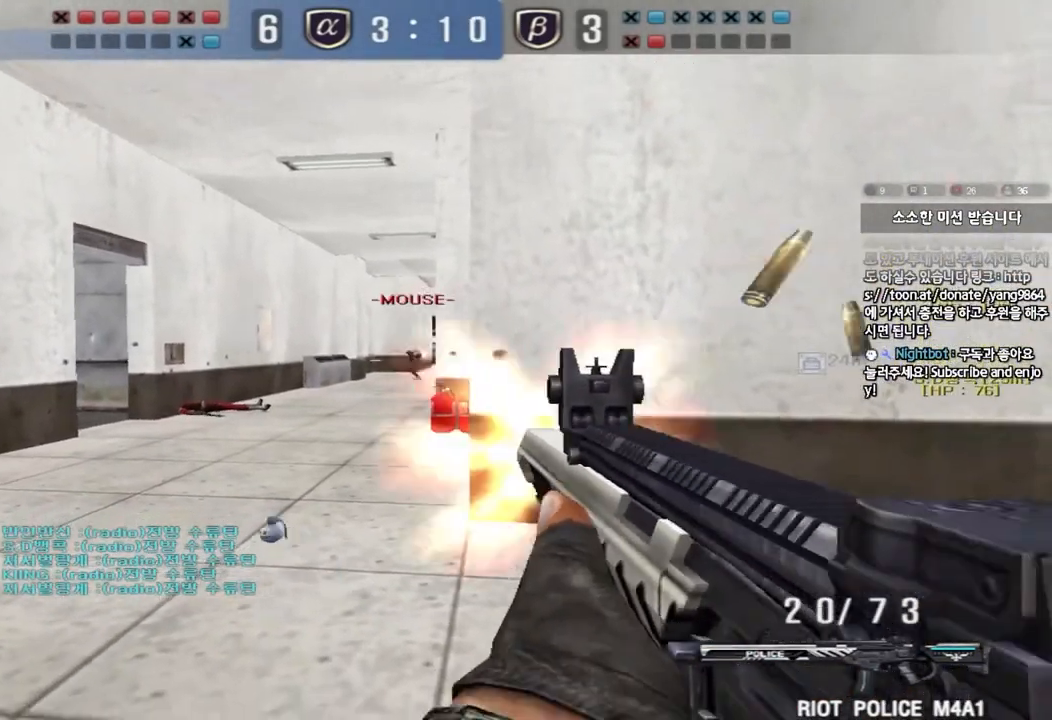
{"keys": ["d", "w"], "events": [[150, "w", "up"], [200, "a", "up"], [200, "ctrl", "down"], [317, "d", "down"], [317, "w", "down"], [350, "ctrl", "up"]]}
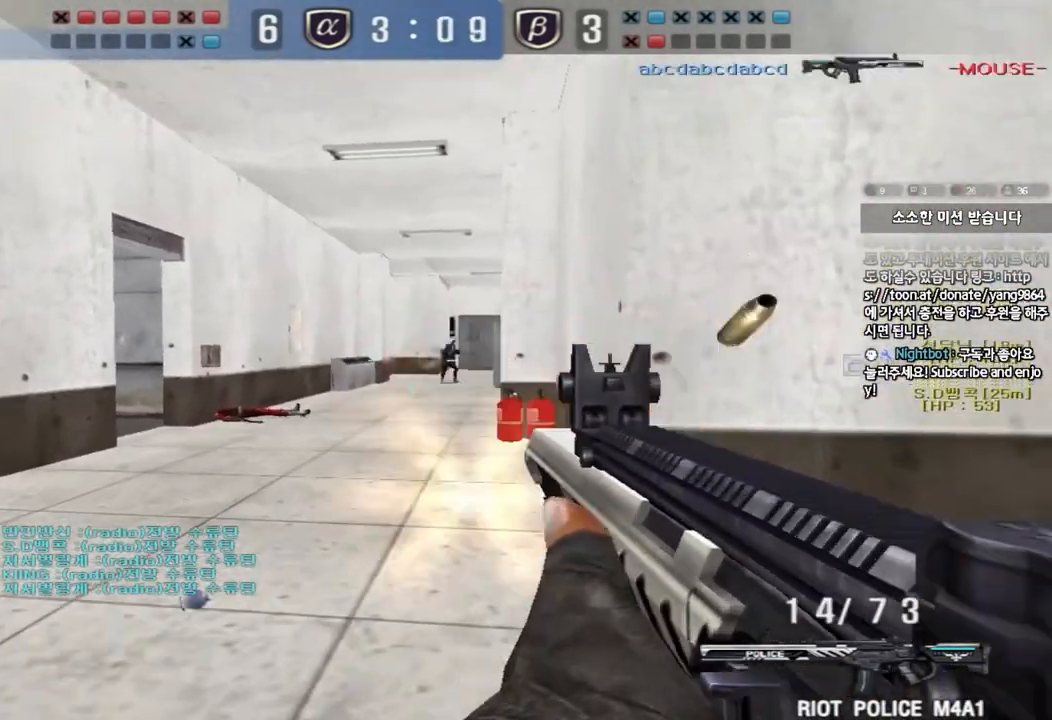
{"keys": ["r"], "events": [[34, "ctrl", "down"], [50, "d", "up"], [67, "space", "down"], [67, "w", "up"], [134, "d", "down"], [134, "w", "down"], [150, "ctrl", "up"], [167, "space", "up"], [317, "d", "up"], [334, "ctrl", "down"], [384, "w", "up"], [434, "ctrl", "up"], [434, "r", "down"]]}
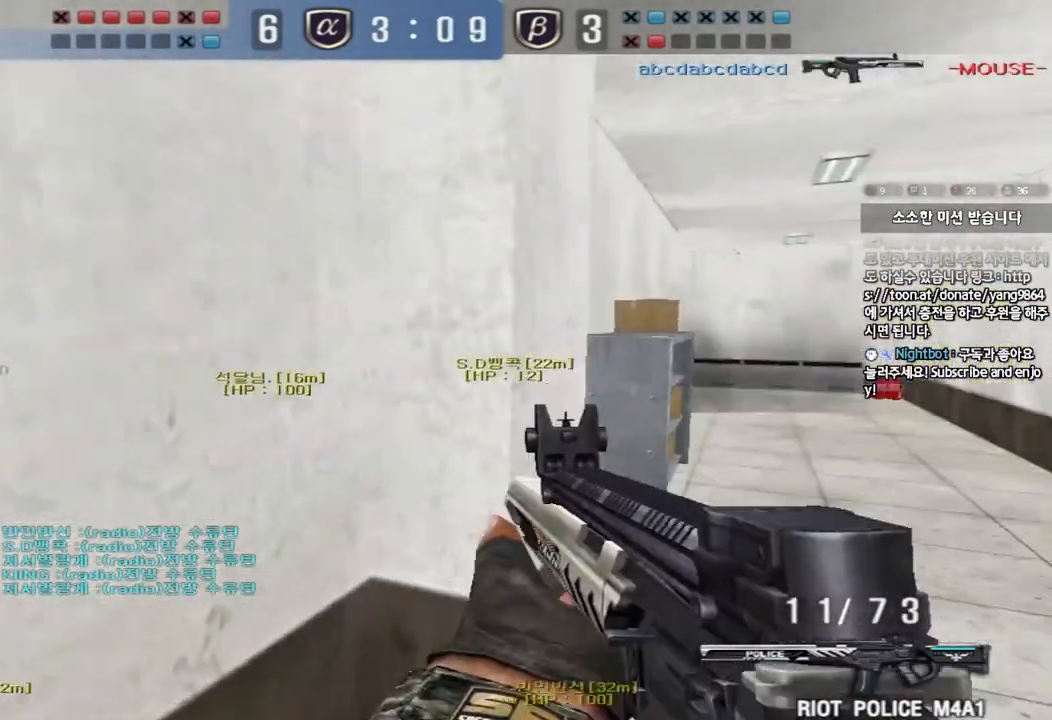
{"keys": ["shift"], "events": [[16, "r", "up"], [116, "tab", "down"], [183, "w", "down"], [200, "d", "down"], [250, "tab", "up"], [383, "d", "up"], [433, "w", "up"], [500, "shift", "down"]]}
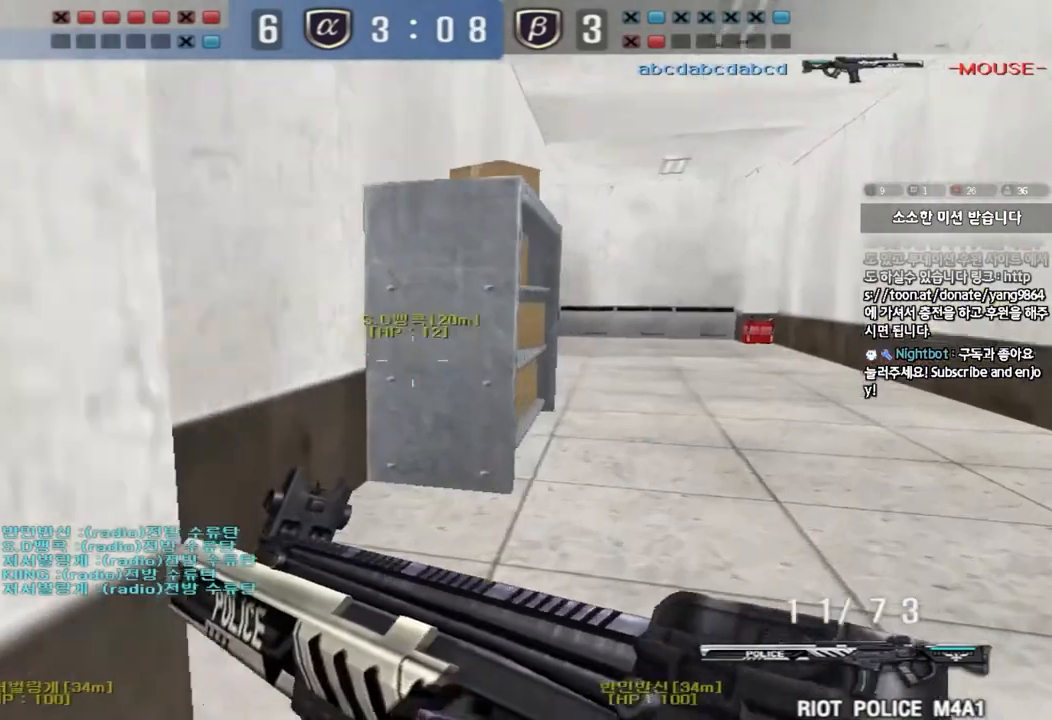
{"keys": ["a", "shift", "w"], "events": [[334, "w", "down"], [351, "a", "down"]]}
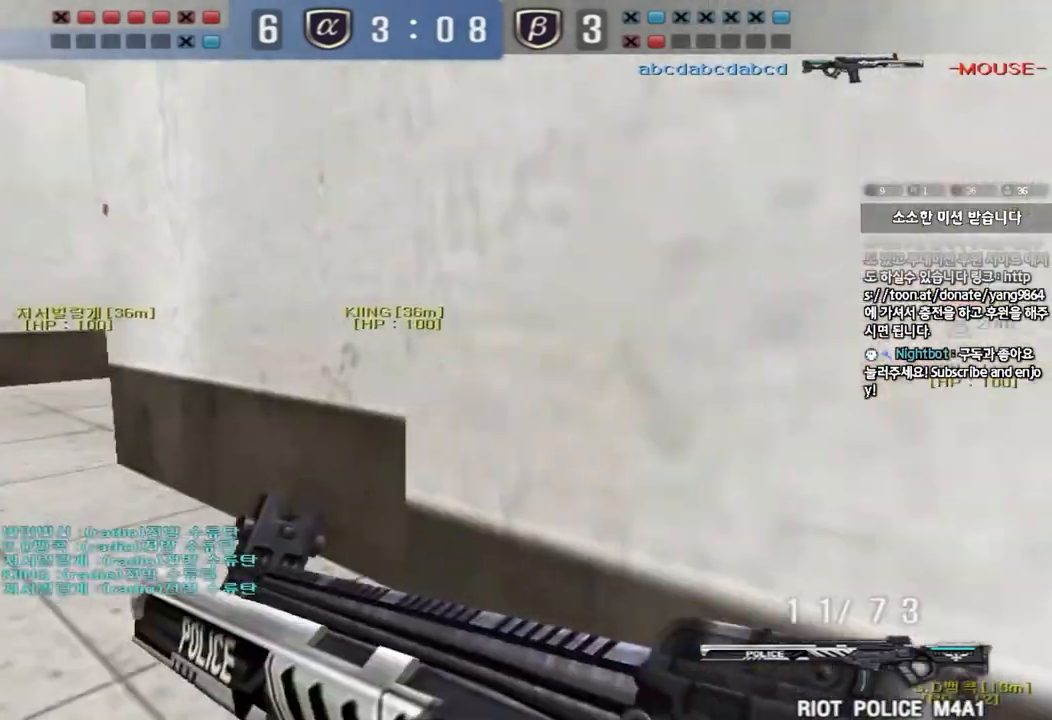
{"keys": ["d", "w"], "events": [[100, "a", "up"], [116, "d", "down"], [116, "shift", "up"], [367, "ctrl", "down"], [383, "d", "up"], [383, "w", "up"], [467, "ctrl", "up"], [467, "d", "down"], [467, "w", "down"]]}
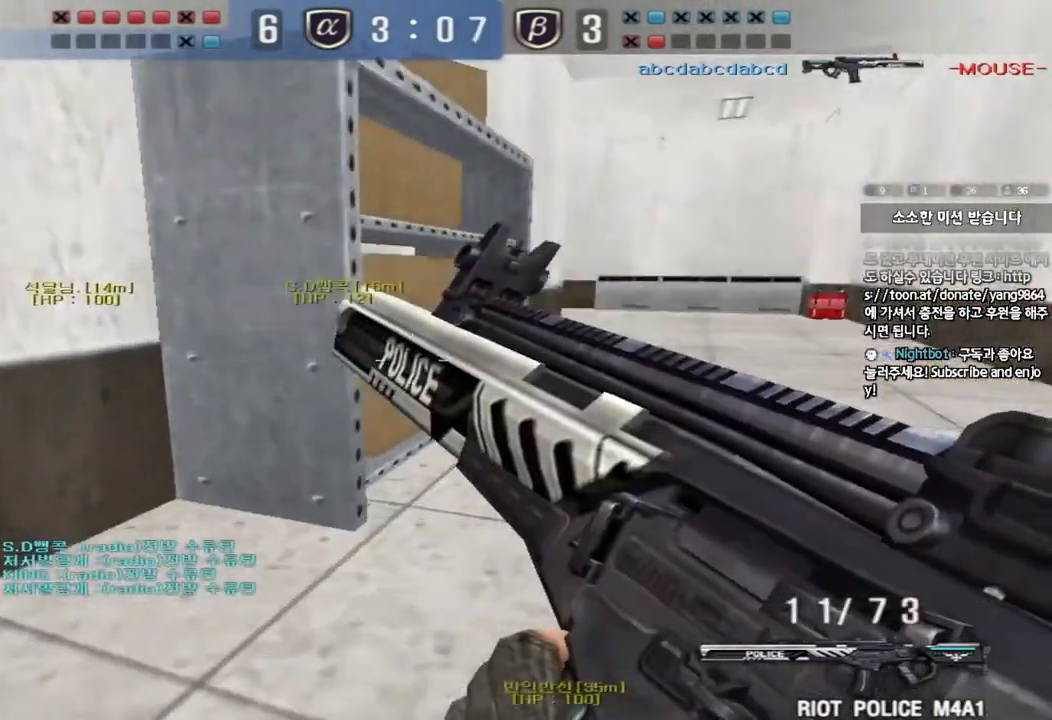
{"keys": ["d", "w"], "events": [[184, "ctrl", "down"], [184, "d", "up"], [200, "w", "up"], [284, "ctrl", "up"], [284, "w", "down"], [300, "d", "down"]]}
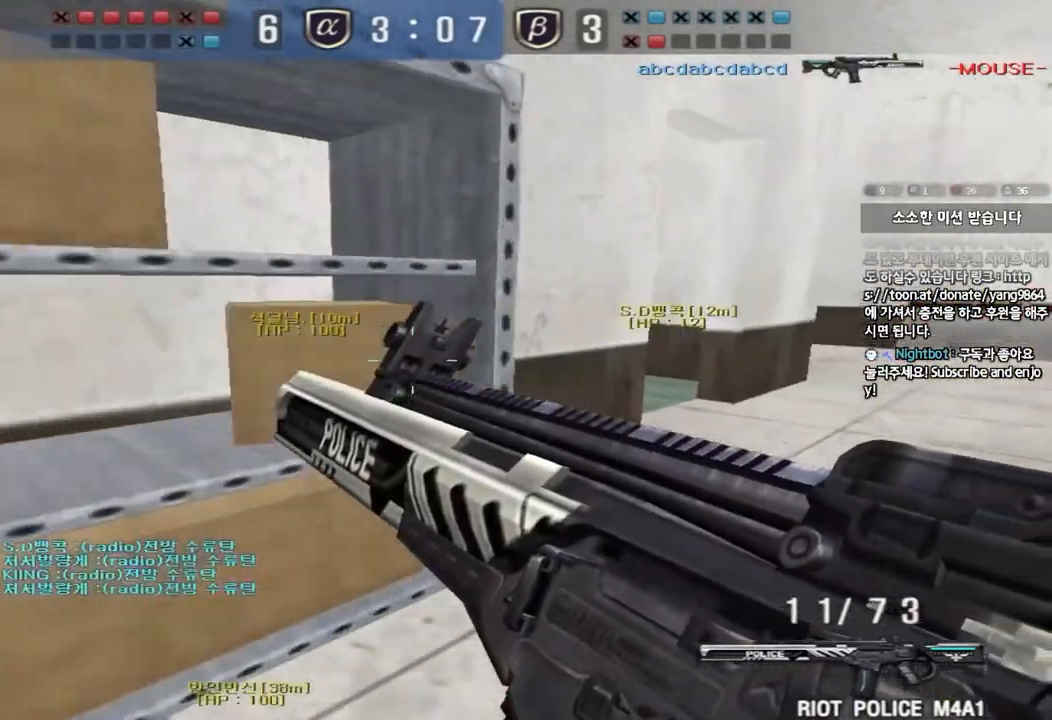
{"keys": ["d", "w"], "events": [[33, "ctrl", "down"], [33, "d", "up"], [50, "w", "up"], [133, "ctrl", "up"], [133, "d", "down"], [133, "w", "down"], [400, "ctrl", "down"], [400, "d", "up"], [417, "w", "up"], [467, "ctrl", "up"], [500, "d", "down"], [500, "w", "down"]]}
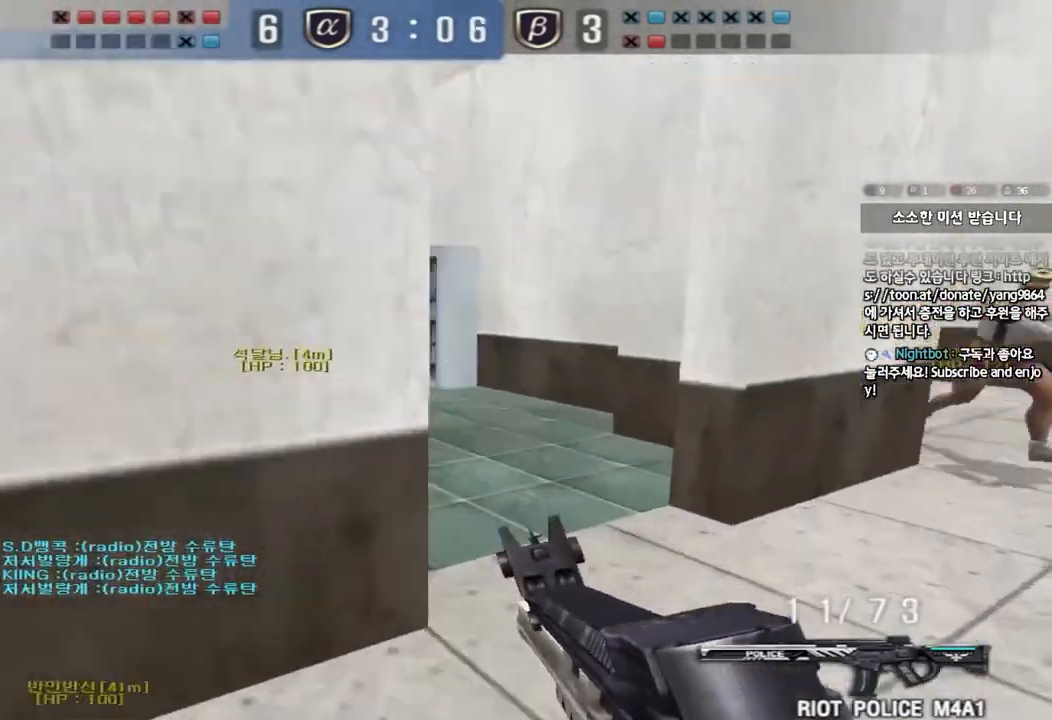
{"keys": ["d", "w"], "events": [[250, "d", "up"], [267, "ctrl", "down"], [284, "w", "up"], [334, "ctrl", "up"], [367, "d", "down"], [367, "w", "down"]]}
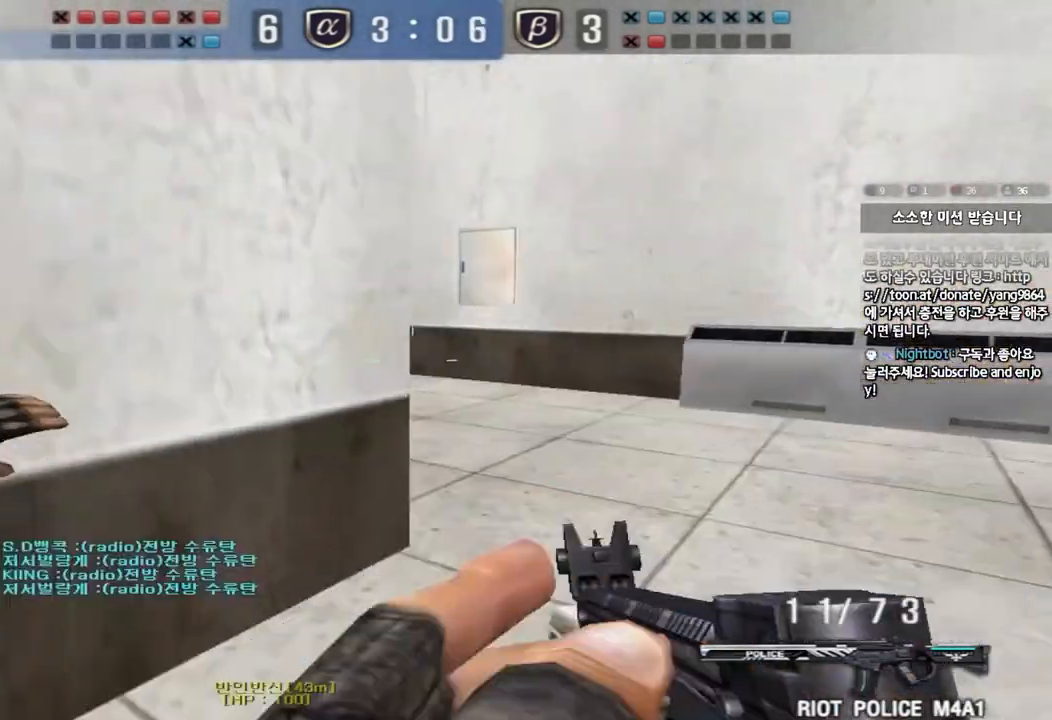
{"keys": ["ctrl", "d", "w"], "events": [[16, "ctrl", "down"], [16, "d", "up"], [16, "space", "down"], [33, "w", "up"], [116, "ctrl", "up"], [116, "d", "down"], [116, "space", "up"], [116, "w", "down"], [233, "ctrl", "down"], [333, "ctrl", "up"], [433, "ctrl", "down"]]}
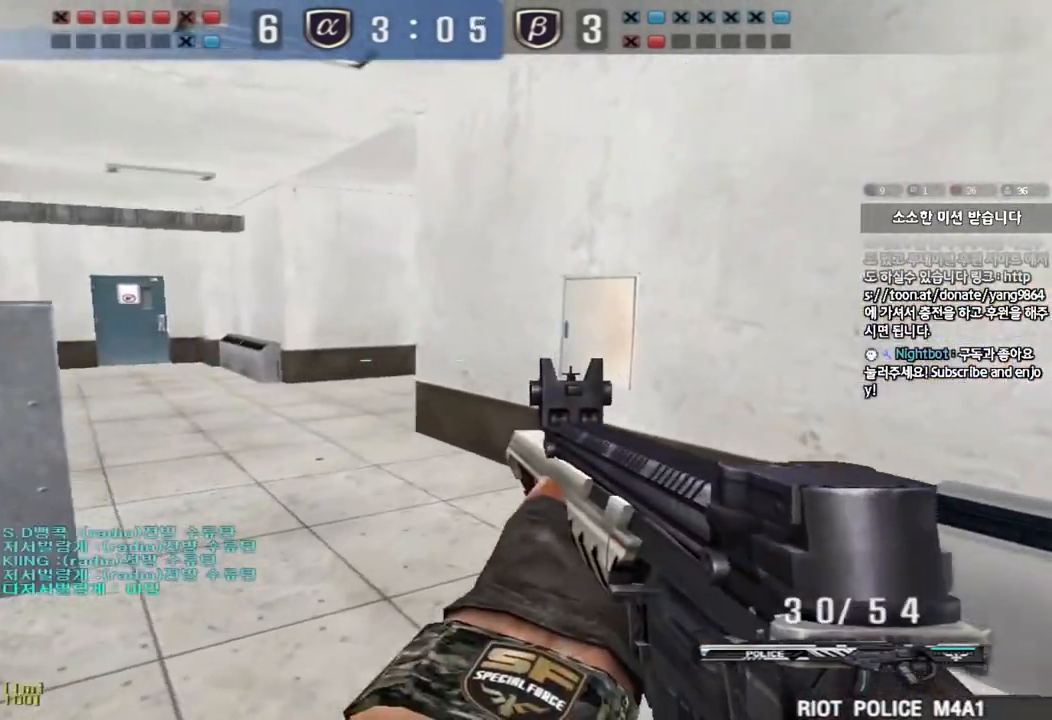
{"keys": ["a", "w"], "events": [[50, "ctrl", "up"], [250, "ctrl", "down"], [250, "d", "up"], [267, "w", "up"], [317, "ctrl", "up"], [351, "a", "down"], [351, "w", "down"]]}
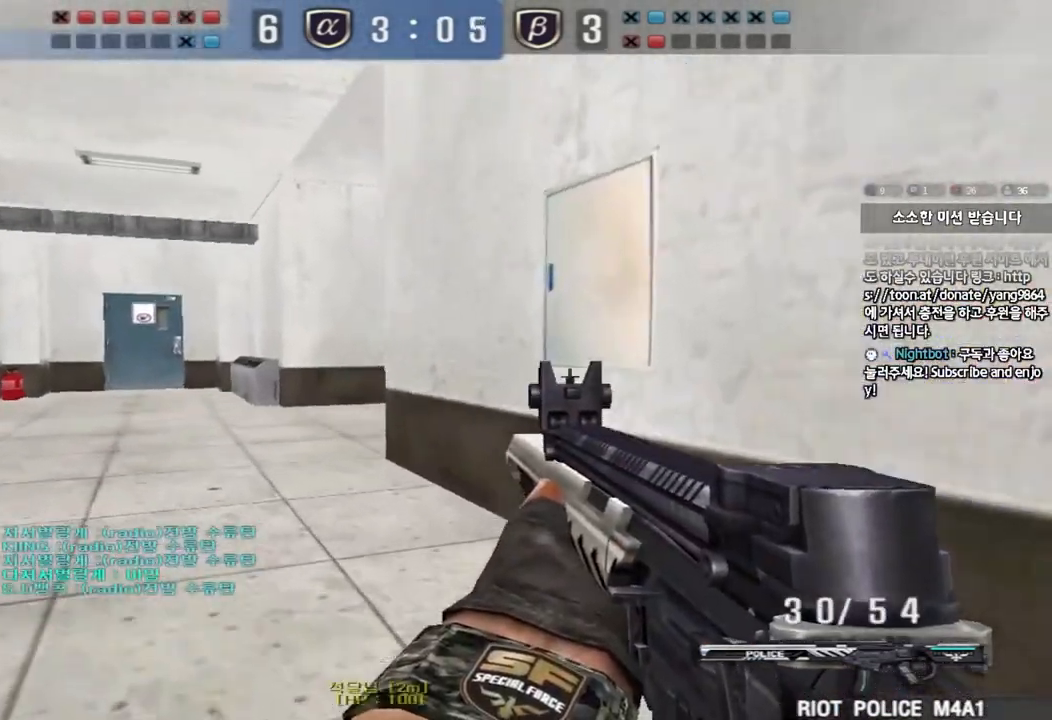
{"keys": ["shift"], "events": [[100, "shift", "down"], [100, "w", "up"], [116, "a", "up"], [150, "space", "down"], [267, "space", "up"]]}
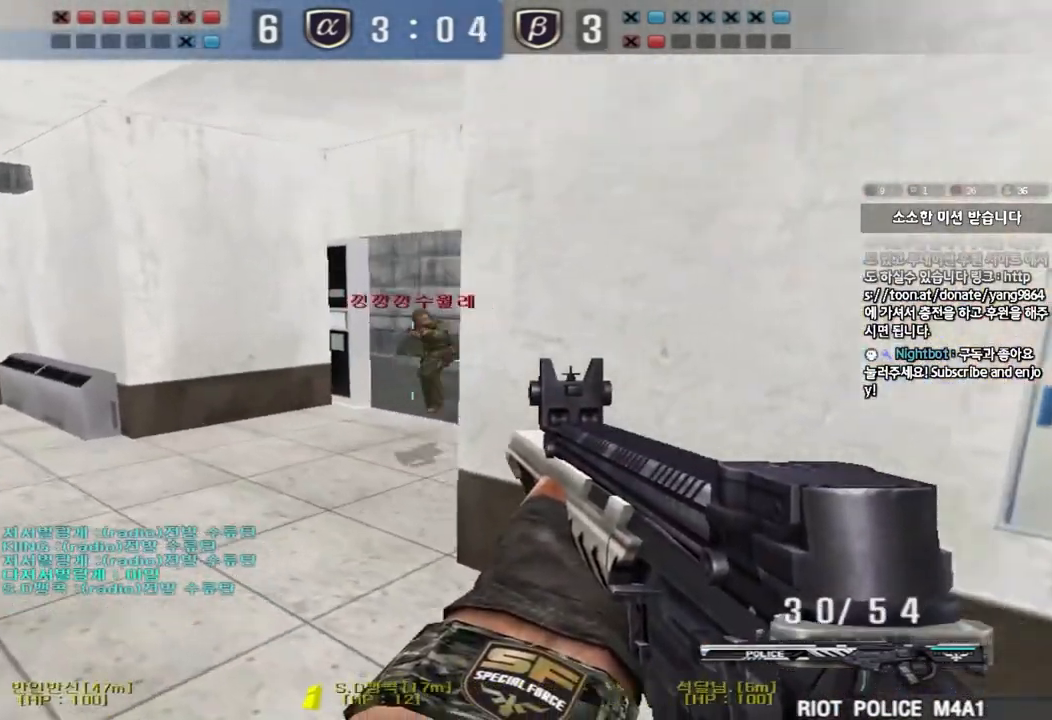
{"keys": ["a", "ctrl", "s"], "events": [[167, "shift", "up"], [200, "a", "down"], [200, "w", "down"], [367, "ctrl", "down"], [367, "w", "up"], [384, "a", "up"], [401, "space", "down"], [467, "a", "down"], [467, "s", "down"], [467, "space", "up"]]}
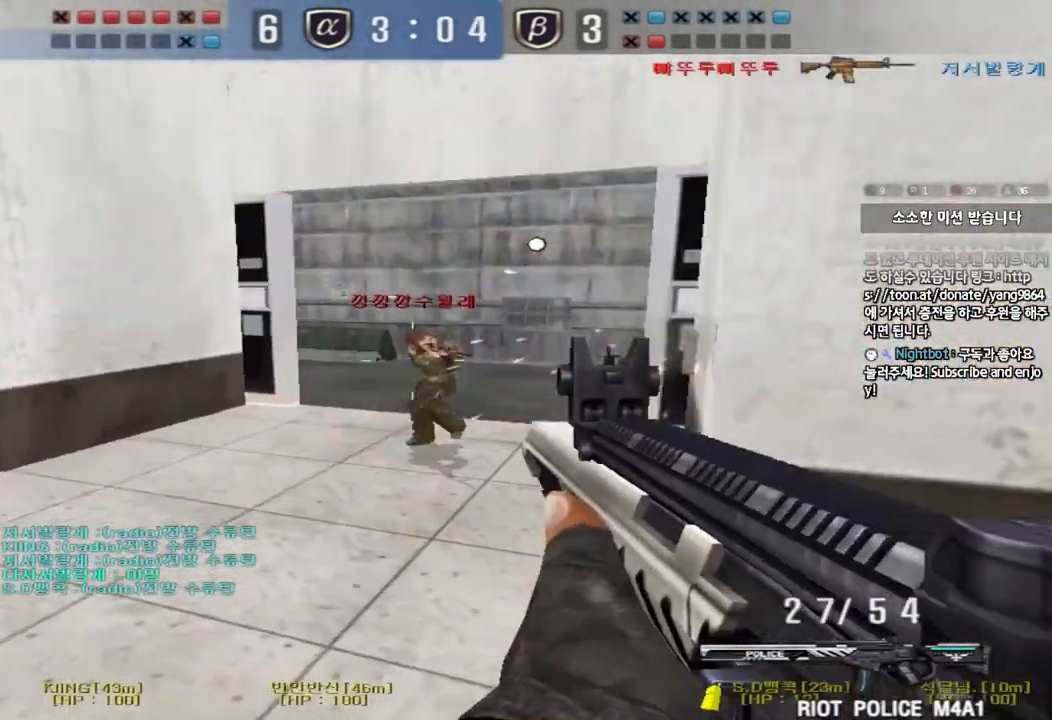
{"keys": ["d", "w"], "events": [[116, "ctrl", "up"], [133, "a", "up"], [133, "s", "up"], [450, "d", "down"], [450, "w", "down"]]}
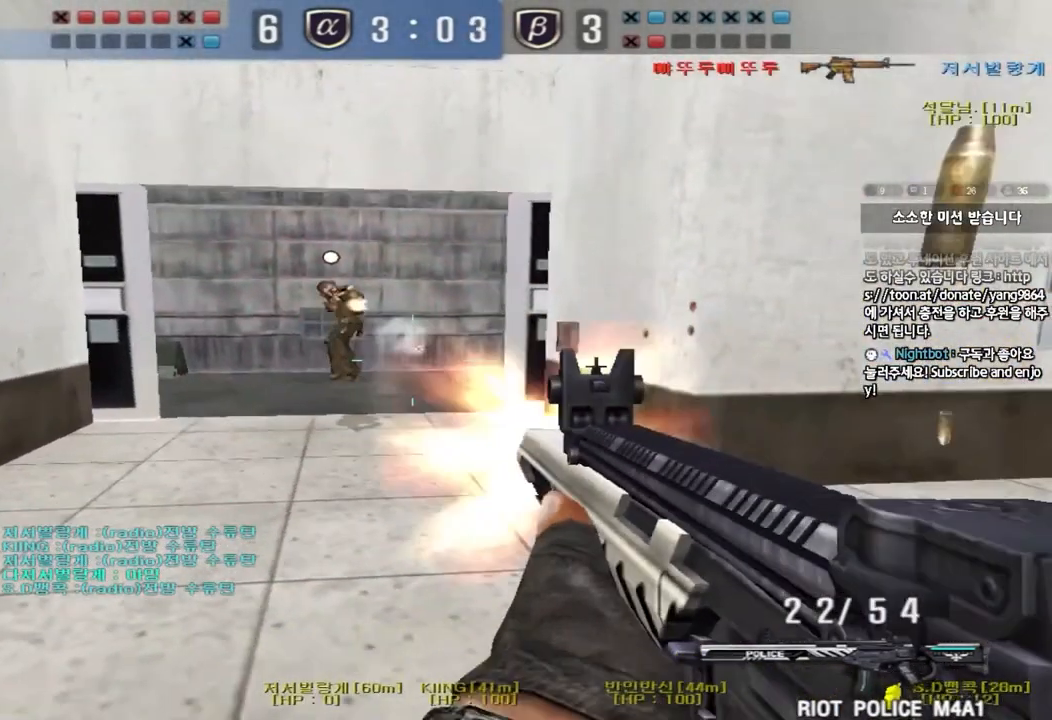
{"keys": ["a"], "events": [[167, "ctrl", "down"], [167, "d", "up"], [184, "w", "up"], [200, "space", "down"], [250, "a", "down"], [267, "s", "down"], [300, "ctrl", "up"], [300, "space", "up"], [384, "ctrl", "down"], [467, "s", "up"], [501, "ctrl", "up"]]}
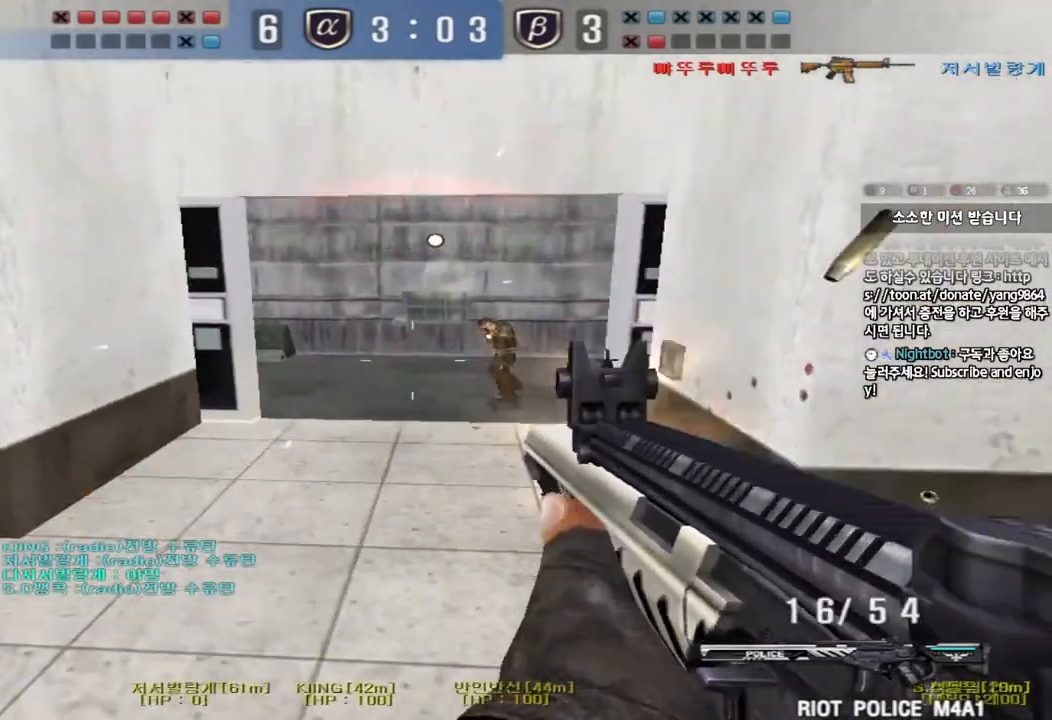
{"keys": ["ctrl"], "events": [[33, "w", "down"], [100, "ctrl", "down"], [233, "ctrl", "up"], [417, "ctrl", "down"], [417, "w", "up"], [433, "a", "up"]]}
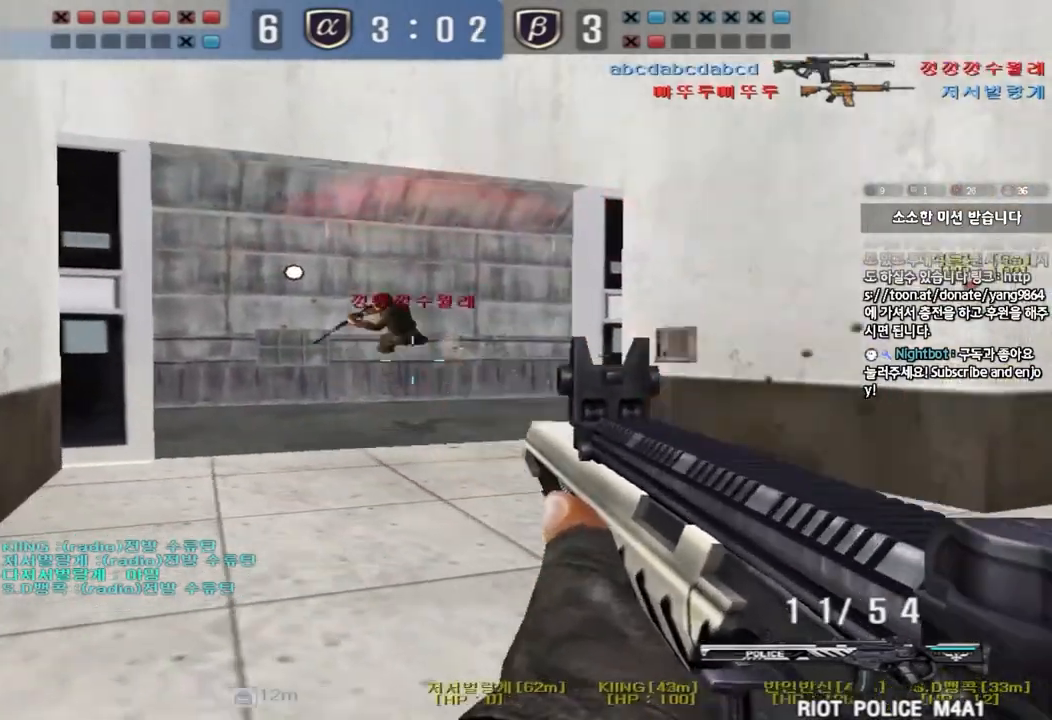
{"keys": ["a", "w"], "events": [[34, "a", "down"], [34, "ctrl", "up"], [34, "w", "down"], [367, "ctrl", "down"], [367, "w", "up"], [401, "a", "up"], [451, "w", "down"], [467, "a", "down"], [467, "ctrl", "up"]]}
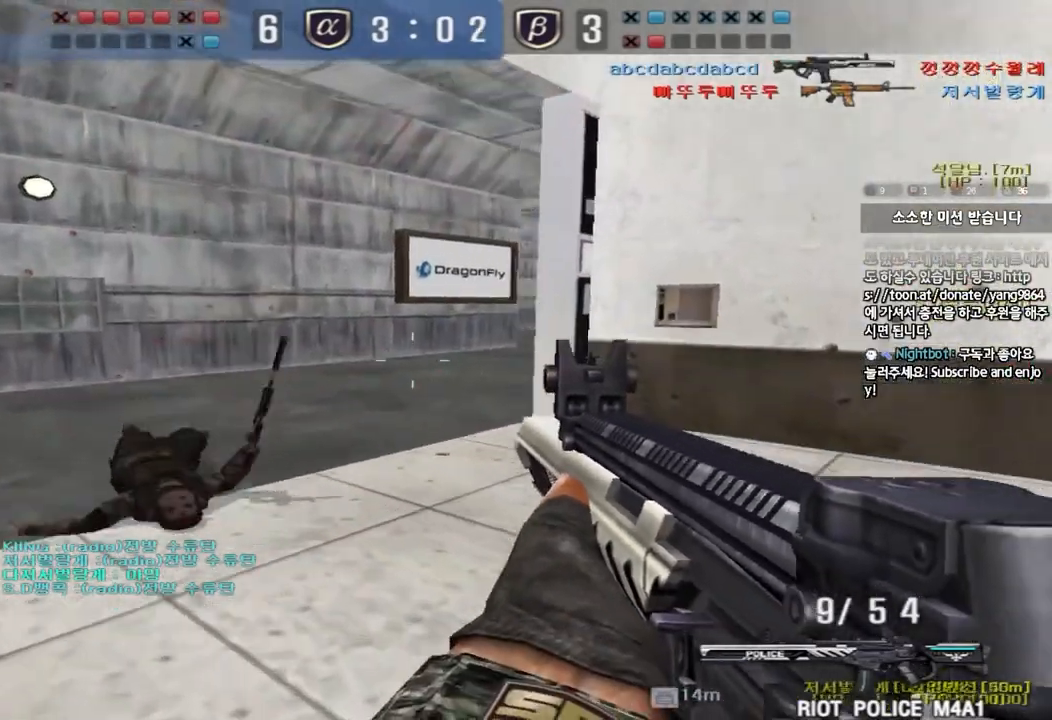
{"keys": ["shift"], "events": [[83, "a", "up"], [100, "d", "down"], [317, "shift", "down"], [333, "d", "up"], [333, "w", "up"], [383, "space", "down"], [484, "space", "up"]]}